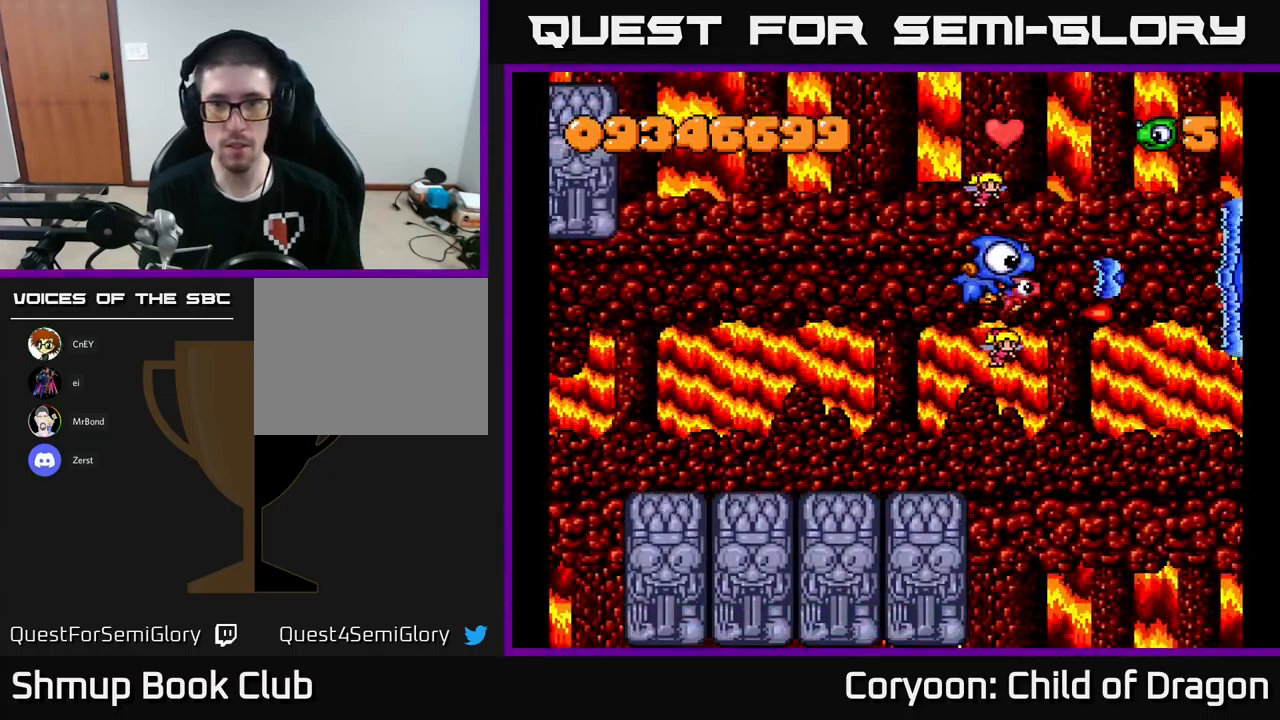
Gameplay with a controller (Xbox layout); each line is a JSON object with the inputs held at the frame after it. "events" lists button and stick changes between this image and that frame as [ms after this image, input, new state], when the widget could be followed in between. Not read: right_stick.
{"buttons": ["X"], "left_stick": "center", "events": [[133, "DPAD_RIGHT", "down"], [317, "DPAD_DOWN", "down"], [333, "DPAD_RIGHT", "up"], [483, "DPAD_DOWN", "up"]]}
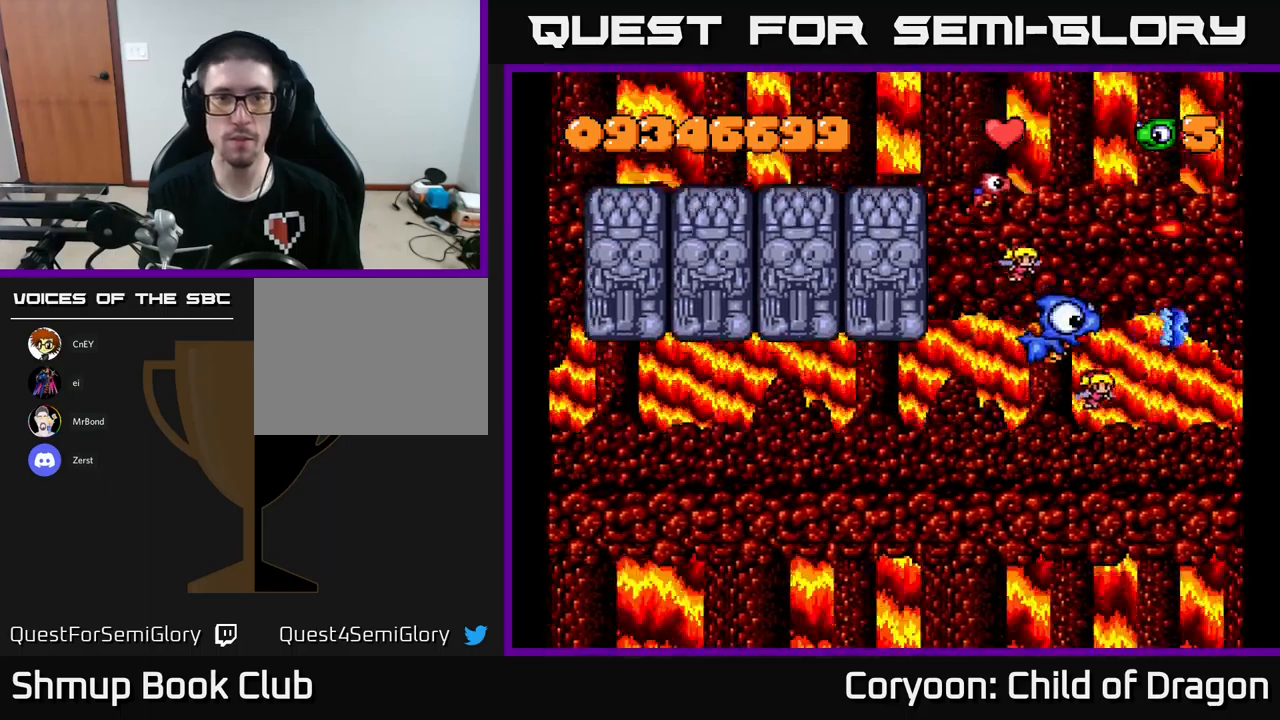
{"buttons": ["X", "DPAD_UP", "DPAD_LEFT"], "left_stick": "center", "events": [[17, "DPAD_LEFT", "down"], [433, "DPAD_UP", "down"]]}
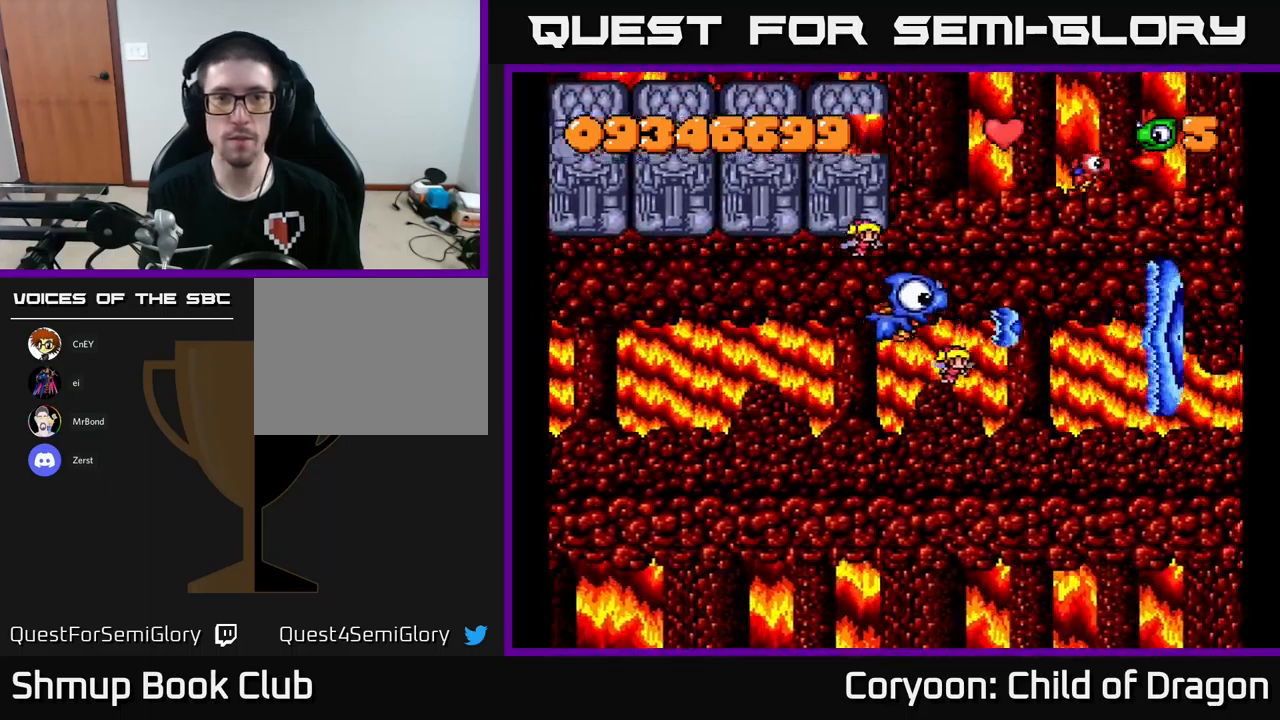
{"buttons": ["X", "DPAD_UP"], "left_stick": "center", "events": [[17, "DPAD_LEFT", "up"], [100, "DPAD_UP", "up"], [333, "DPAD_UP", "down"], [367, "DPAD_LEFT", "down"], [500, "DPAD_LEFT", "up"]]}
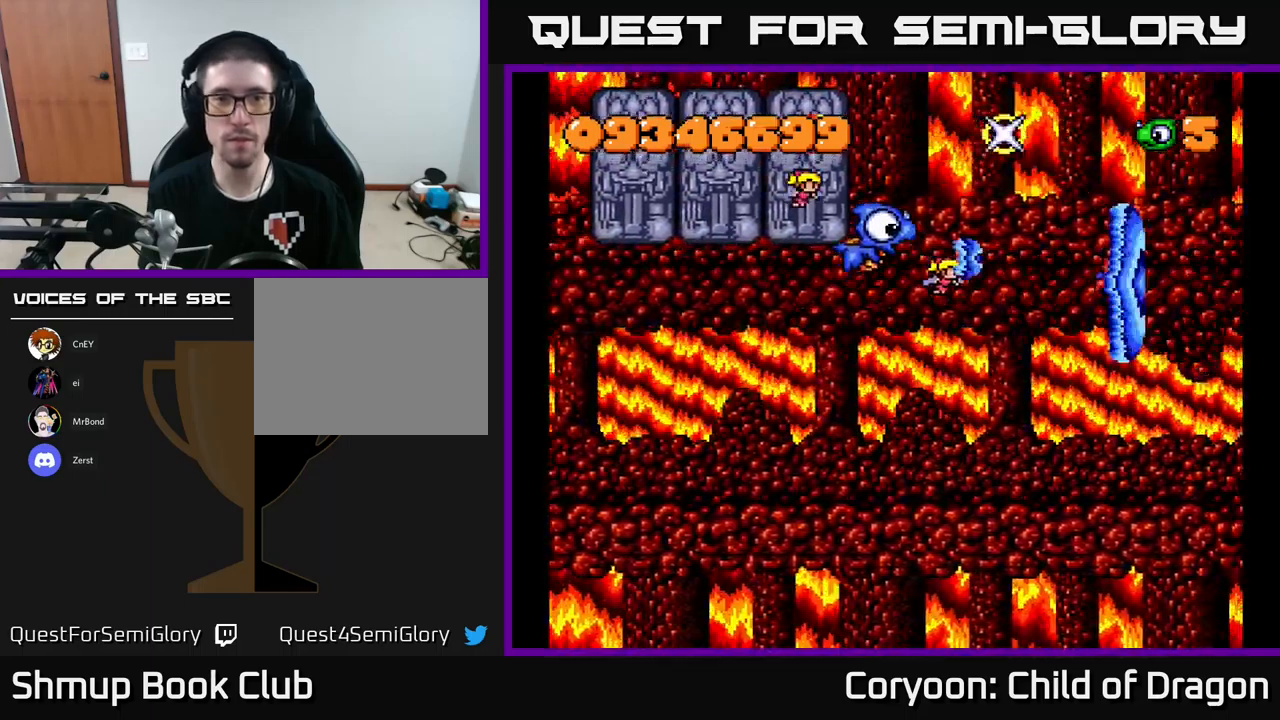
{"buttons": ["X"], "left_stick": "center", "events": [[33, "DPAD_UP", "up"]]}
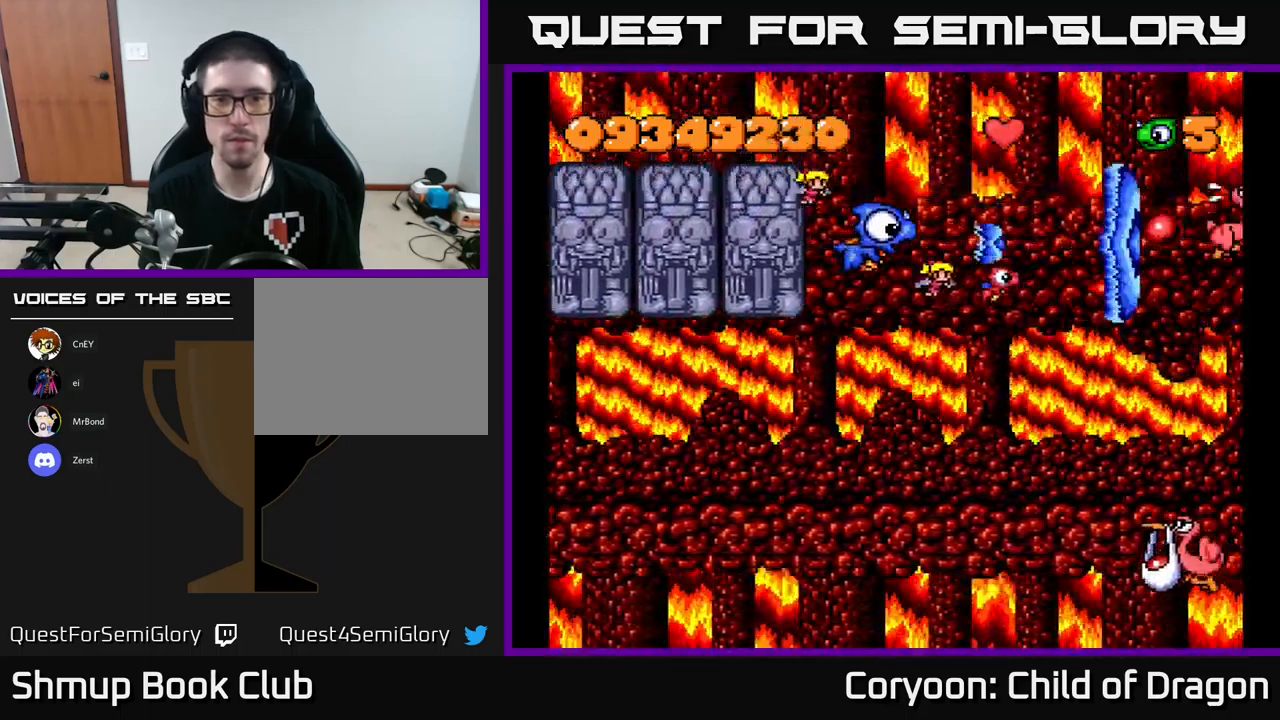
{"buttons": ["X", "DPAD_UP", "DPAD_RIGHT"], "left_stick": "center", "events": [[83, "DPAD_RIGHT", "down"], [117, "DPAD_DOWN", "down"], [267, "DPAD_DOWN", "up"], [383, "DPAD_UP", "down"]]}
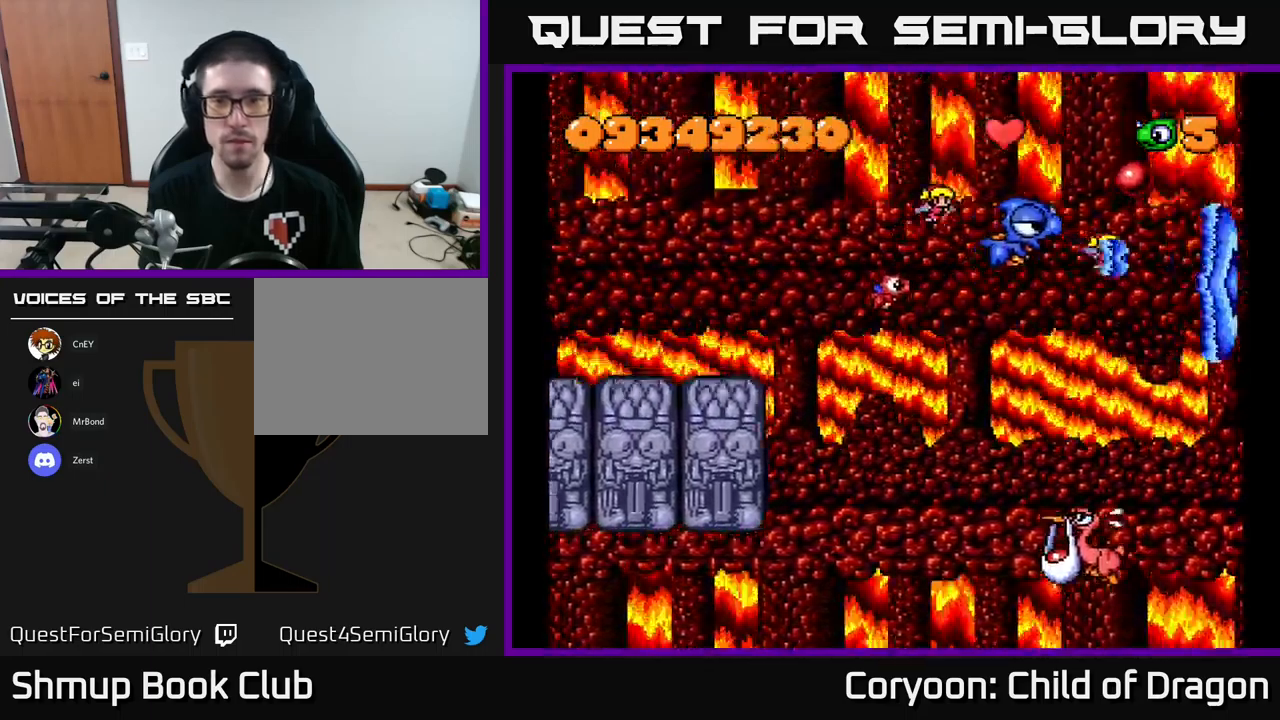
{"buttons": ["X", "DPAD_DOWN", "DPAD_LEFT"], "left_stick": "center", "events": [[167, "DPAD_UP", "up"], [300, "DPAD_DOWN", "down"], [317, "DPAD_RIGHT", "up"], [367, "DPAD_LEFT", "down"]]}
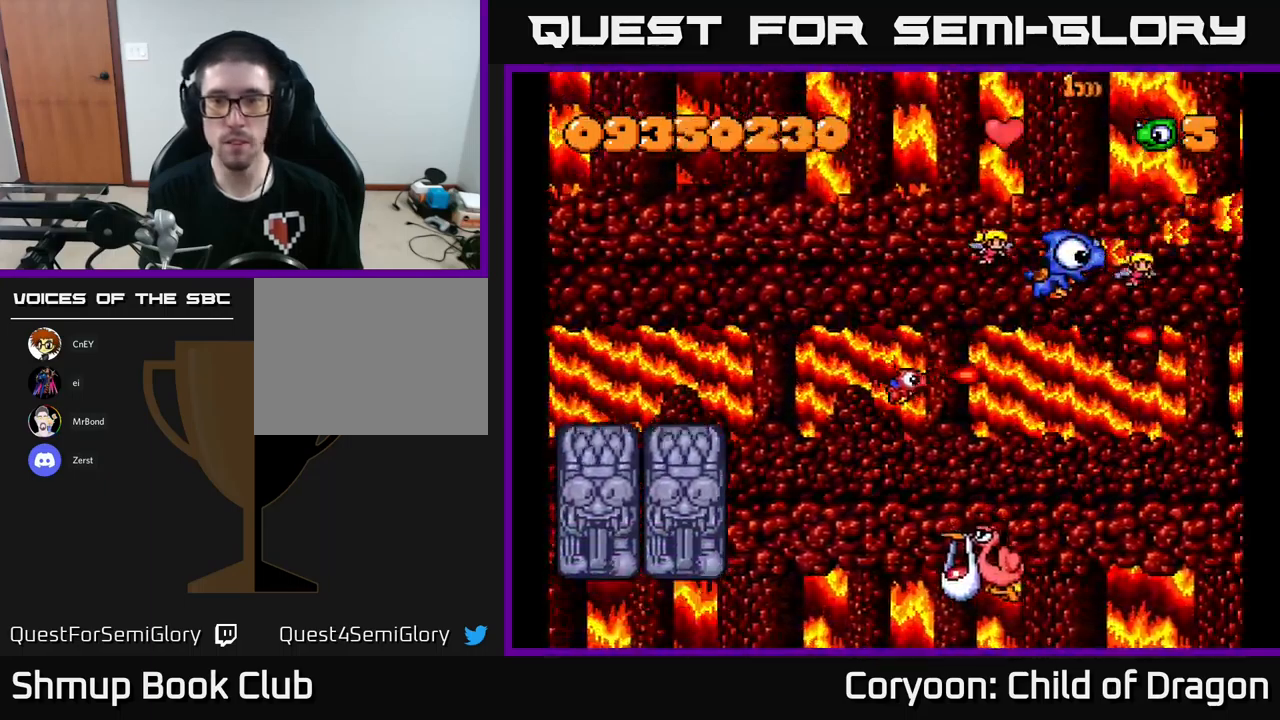
{"buttons": ["X", "DPAD_DOWN", "DPAD_LEFT"], "left_stick": "center", "events": []}
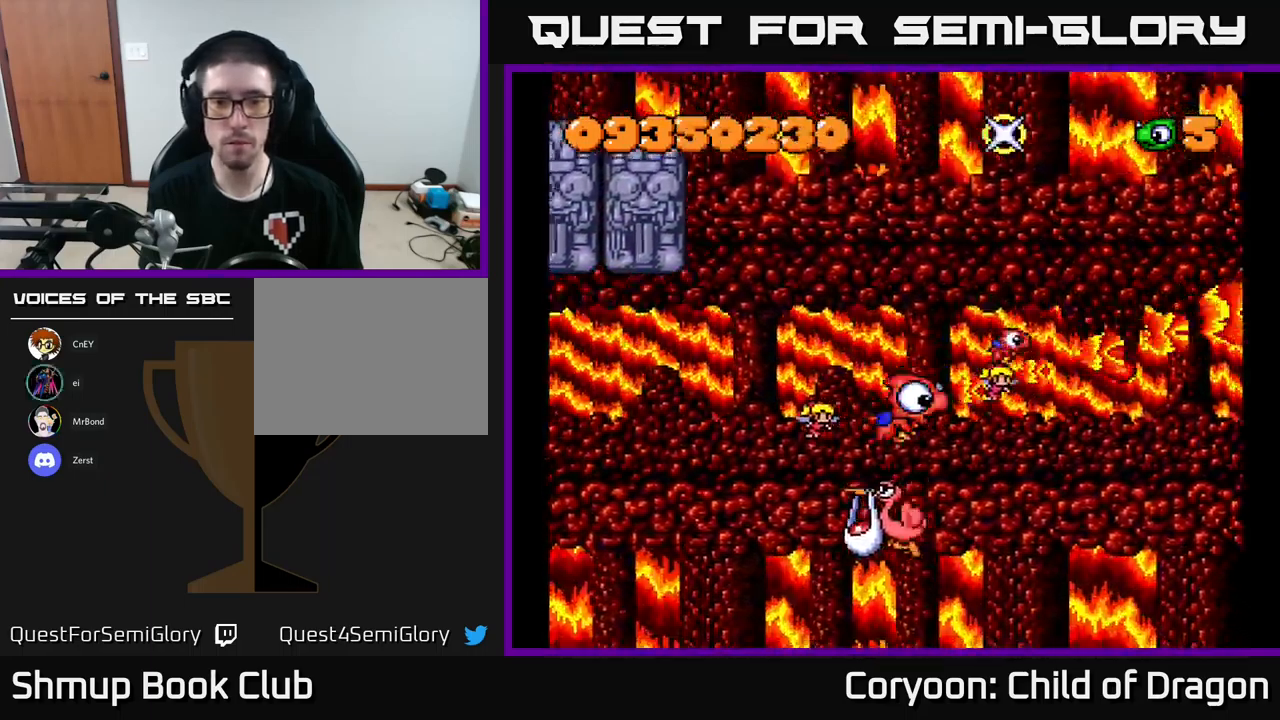
{"buttons": ["X", "DPAD_UP", "DPAD_RIGHT"], "left_stick": "center", "events": [[400, "DPAD_LEFT", "up"], [417, "DPAD_DOWN", "up"], [417, "DPAD_RIGHT", "down"], [433, "DPAD_UP", "down"]]}
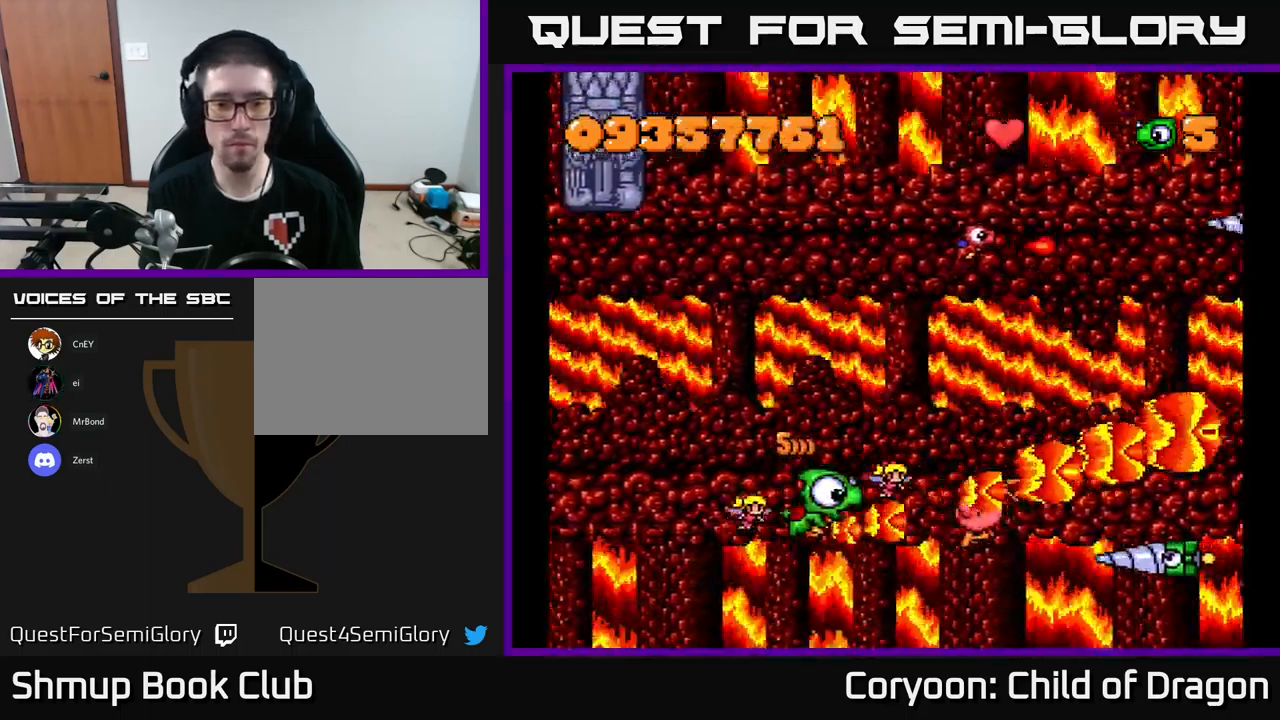
{"buttons": ["X", "DPAD_UP", "DPAD_LEFT"], "left_stick": "center", "events": [[117, "DPAD_UP", "up"], [167, "DPAD_DOWN", "down"], [200, "DPAD_RIGHT", "up"], [333, "DPAD_LEFT", "down"], [350, "DPAD_DOWN", "up"], [400, "DPAD_UP", "down"]]}
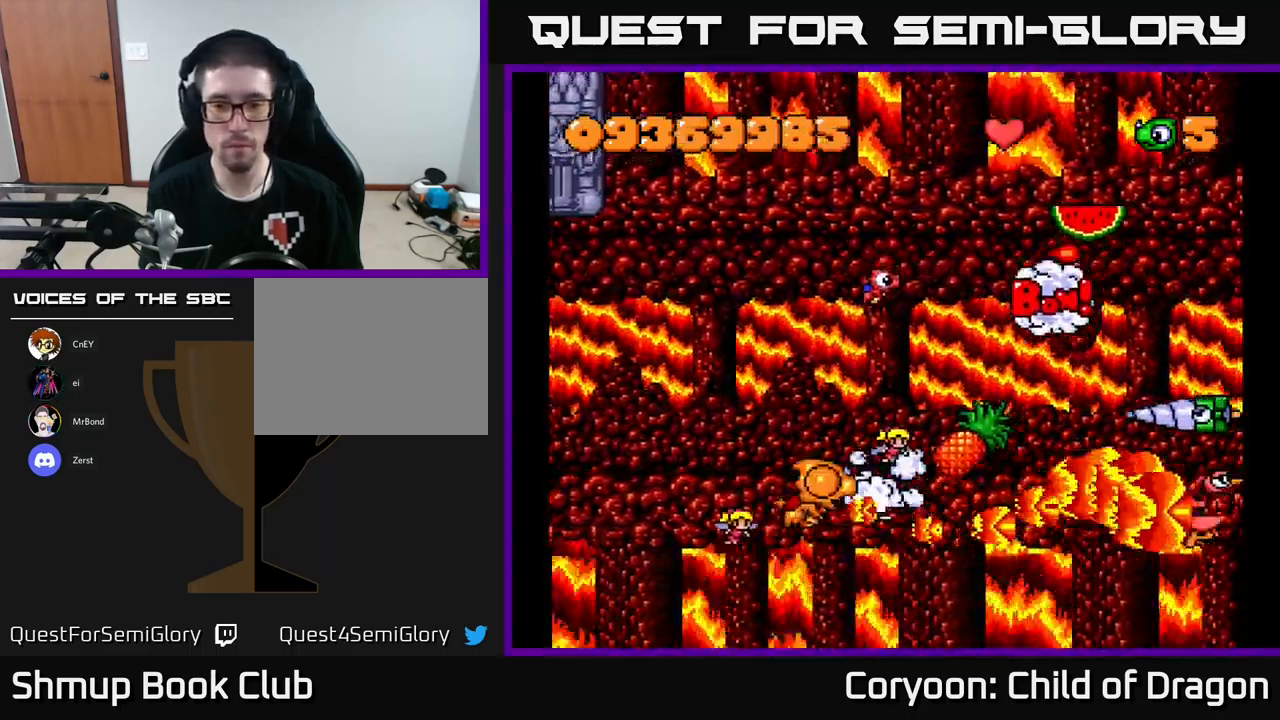
{"buttons": ["X", "DPAD_DOWN", "DPAD_RIGHT"], "left_stick": "center", "events": [[400, "DPAD_UP", "up"], [417, "DPAD_DOWN", "down"], [417, "DPAD_LEFT", "up"], [500, "DPAD_RIGHT", "down"]]}
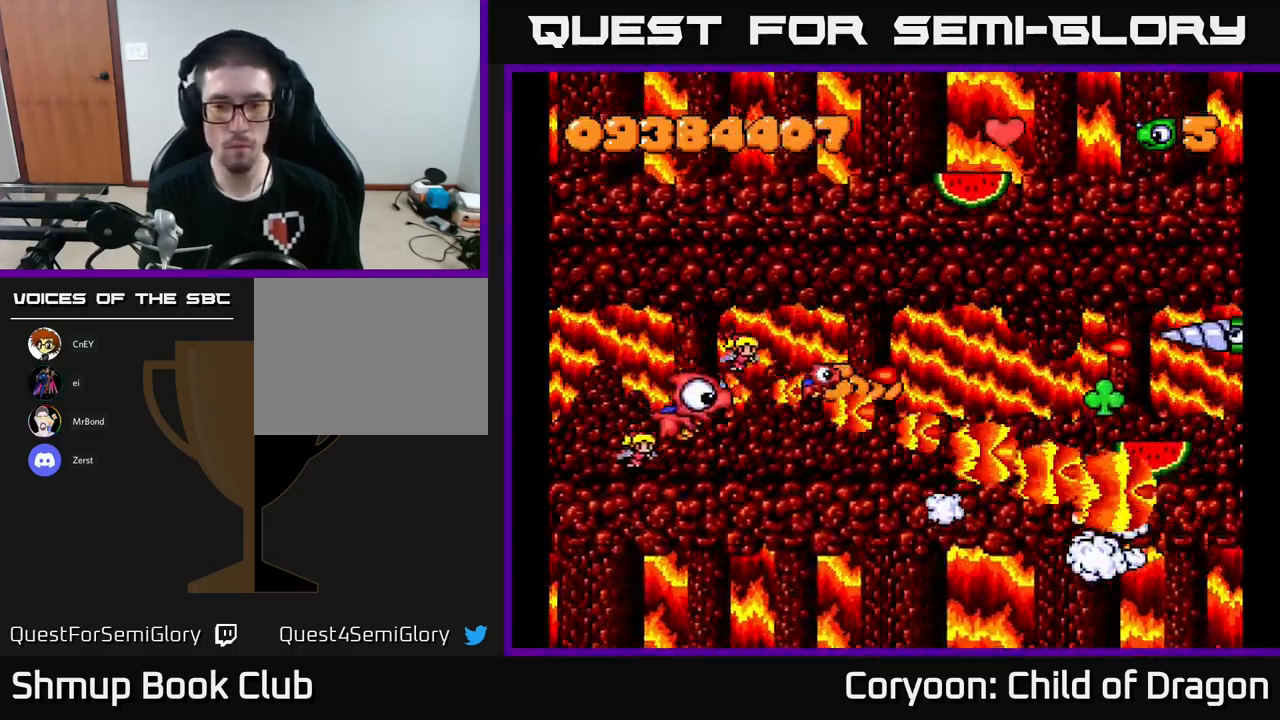
{"buttons": ["X", "DPAD_UP"], "left_stick": "center", "events": [[317, "DPAD_DOWN", "up"], [417, "DPAD_RIGHT", "up"], [417, "DPAD_UP", "down"]]}
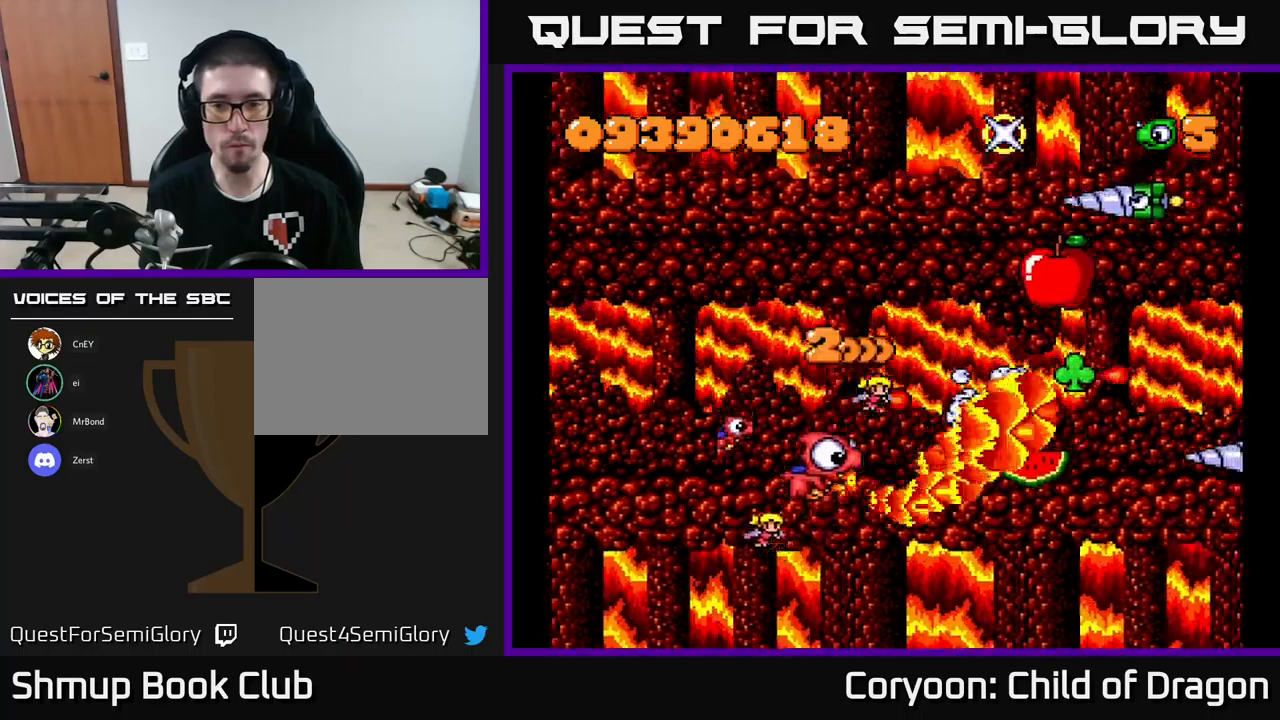
{"buttons": ["X", "DPAD_UP", "DPAD_LEFT"], "left_stick": "center", "events": [[84, "DPAD_UP", "up"], [100, "DPAD_RIGHT", "down"], [134, "DPAD_DOWN", "down"], [150, "DPAD_RIGHT", "up"], [250, "DPAD_RIGHT", "down"], [450, "DPAD_RIGHT", "up"], [467, "DPAD_DOWN", "up"], [484, "DPAD_LEFT", "down"], [500, "DPAD_UP", "down"]]}
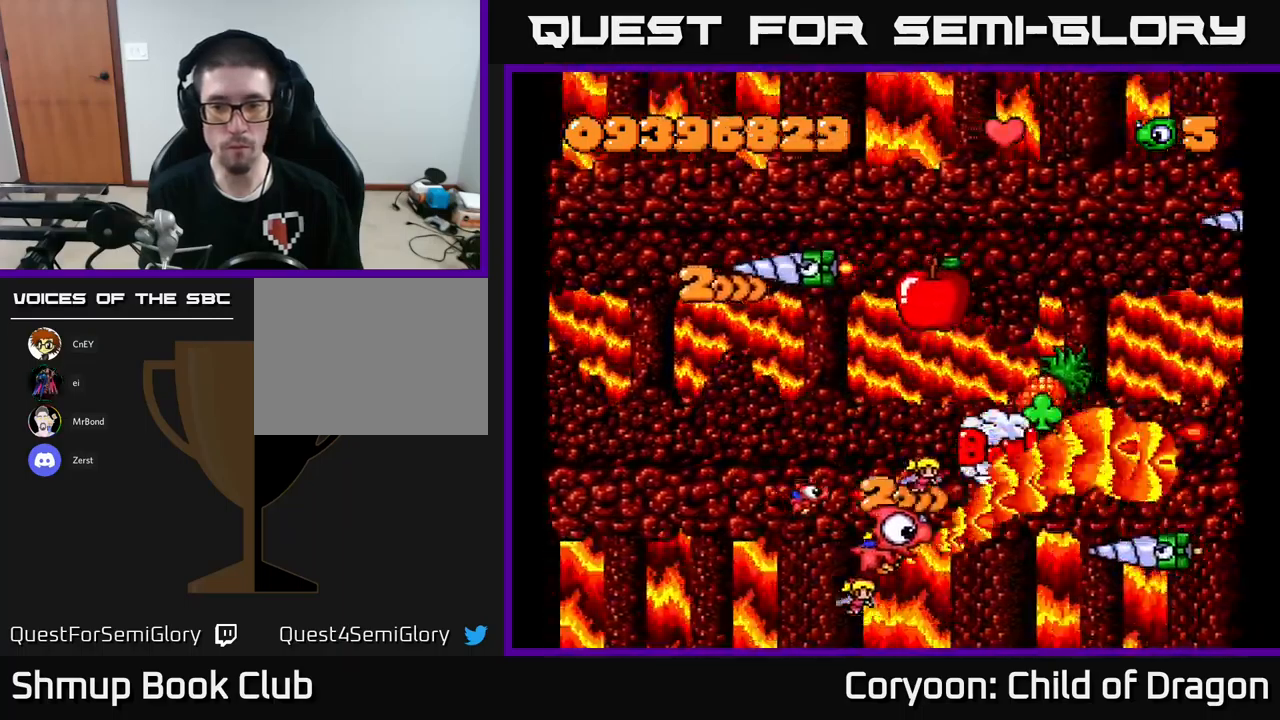
{"buttons": ["X", "DPAD_LEFT"], "left_stick": "center", "events": [[250, "DPAD_LEFT", "up"], [334, "DPAD_RIGHT", "down"], [350, "DPAD_UP", "up"], [384, "DPAD_DOWN", "down"], [384, "DPAD_RIGHT", "up"], [417, "DPAD_LEFT", "down"], [500, "DPAD_DOWN", "up"]]}
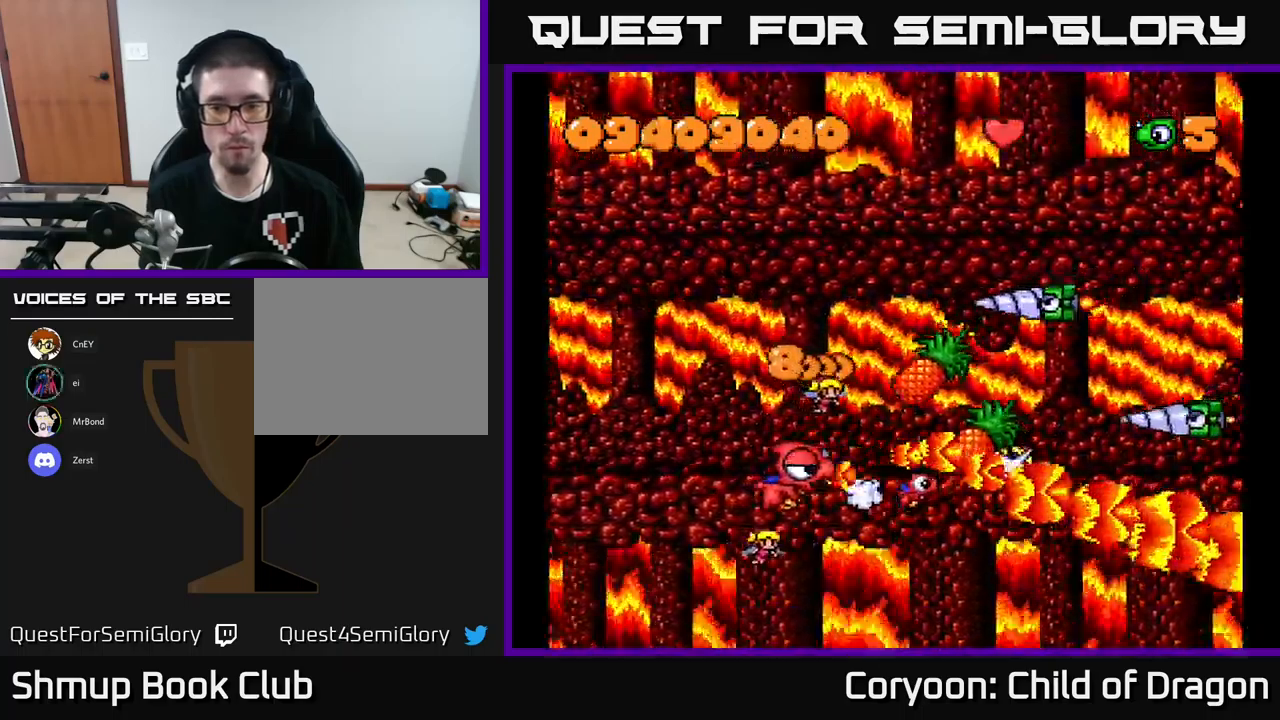
{"buttons": ["X", "DPAD_DOWN"], "left_stick": "center", "events": [[34, "DPAD_UP", "down"], [67, "DPAD_LEFT", "up"], [117, "DPAD_RIGHT", "down"], [150, "DPAD_RIGHT", "up"], [250, "DPAD_UP", "up"], [267, "DPAD_RIGHT", "down"], [284, "DPAD_DOWN", "down"], [284, "DPAD_RIGHT", "up"]]}
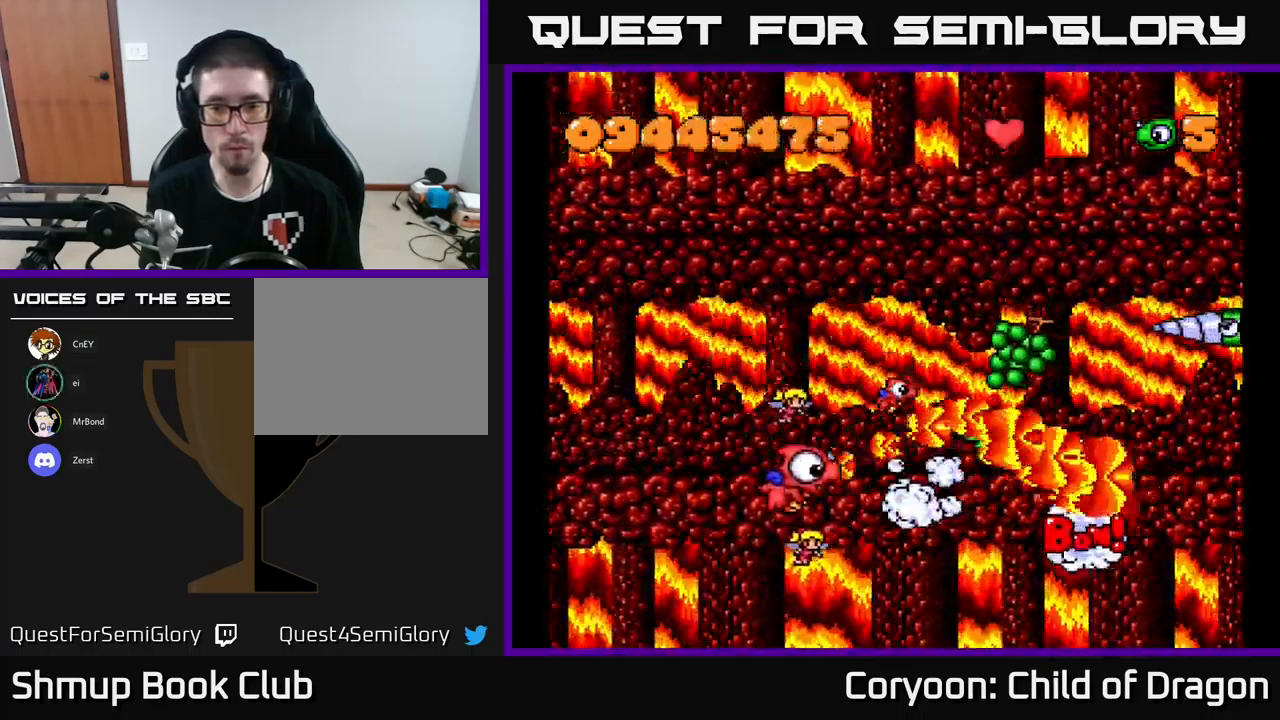
{"buttons": ["X", "DPAD_UP", "DPAD_RIGHT"], "left_stick": "center", "events": [[167, "DPAD_LEFT", "down"], [200, "DPAD_DOWN", "up"], [350, "DPAD_LEFT", "up"], [367, "DPAD_RIGHT", "down"], [400, "DPAD_UP", "down"]]}
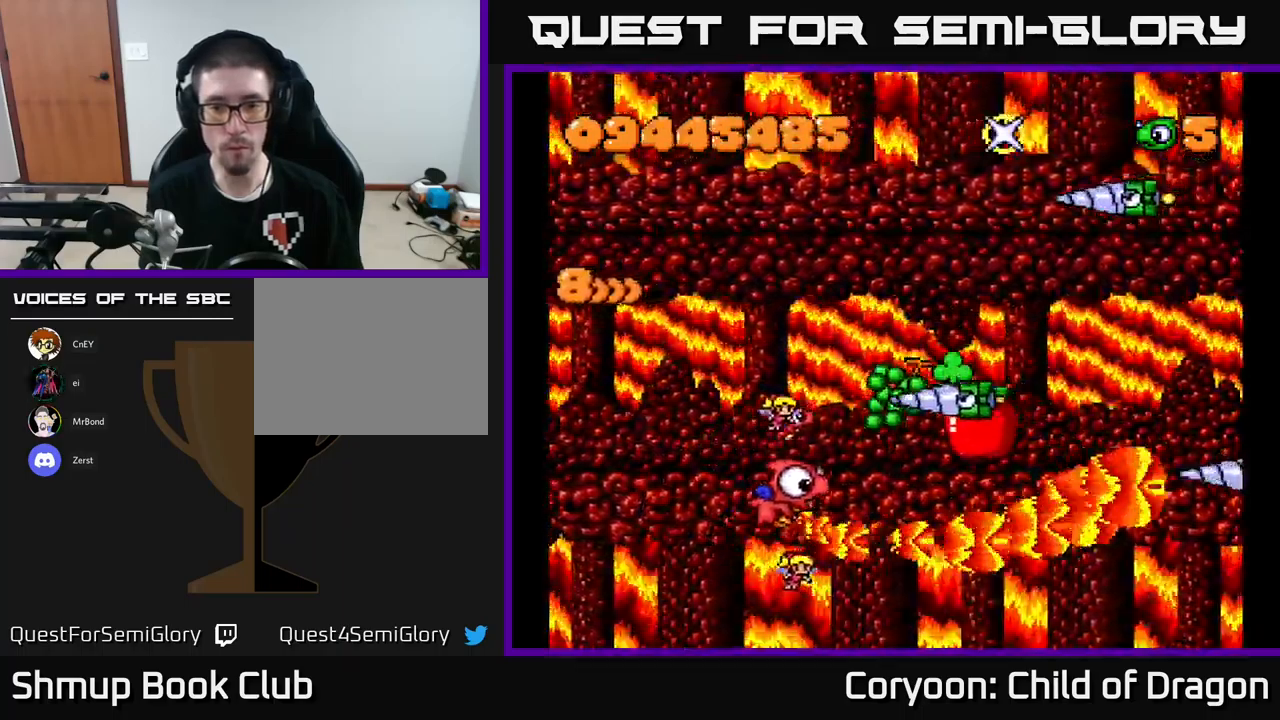
{"buttons": ["X", "DPAD_UP", "DPAD_RIGHT"], "left_stick": "center", "events": [[100, "DPAD_UP", "up"], [134, "DPAD_DOWN", "down"], [150, "DPAD_RIGHT", "up"], [350, "DPAD_RIGHT", "down"], [367, "DPAD_DOWN", "up"], [417, "DPAD_UP", "down"], [450, "DPAD_RIGHT", "up"], [484, "DPAD_RIGHT", "down"]]}
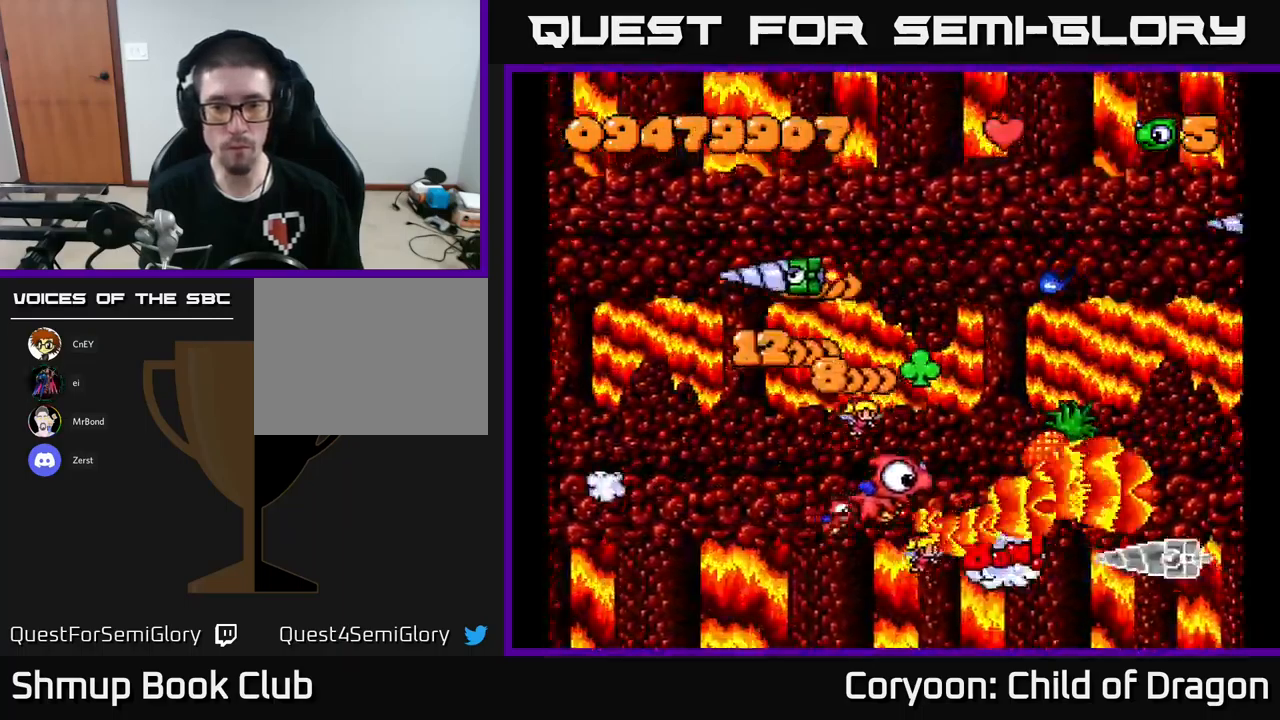
{"buttons": ["X", "DPAD_RIGHT"], "left_stick": "center", "events": [[67, "DPAD_UP", "up"], [167, "DPAD_DOWN", "down"], [167, "DPAD_RIGHT", "up"], [234, "DPAD_LEFT", "down"], [250, "DPAD_DOWN", "up"], [367, "DPAD_LEFT", "up"], [384, "DPAD_RIGHT", "down"], [434, "DPAD_UP", "down"], [484, "DPAD_UP", "up"]]}
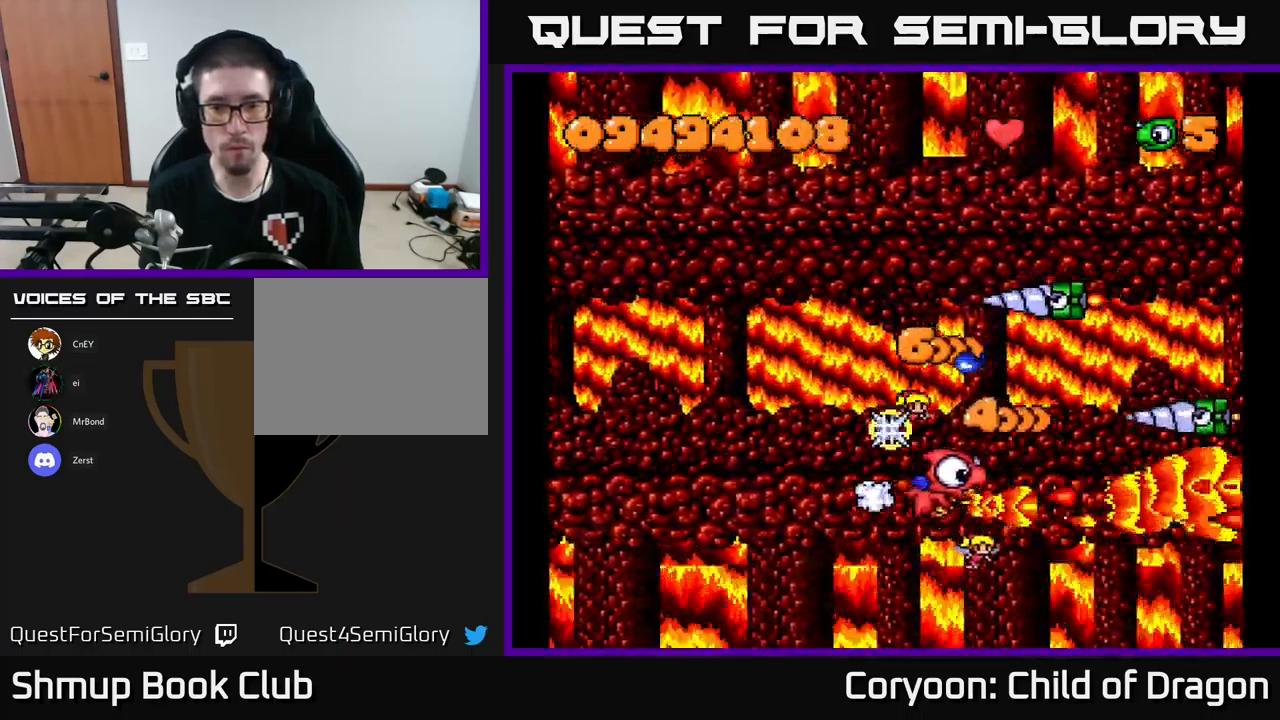
{"buttons": ["X", "DPAD_LEFT"], "left_stick": "center", "events": [[100, "DPAD_UP", "down"], [234, "DPAD_RIGHT", "up"], [334, "DPAD_LEFT", "down"], [434, "DPAD_UP", "up"]]}
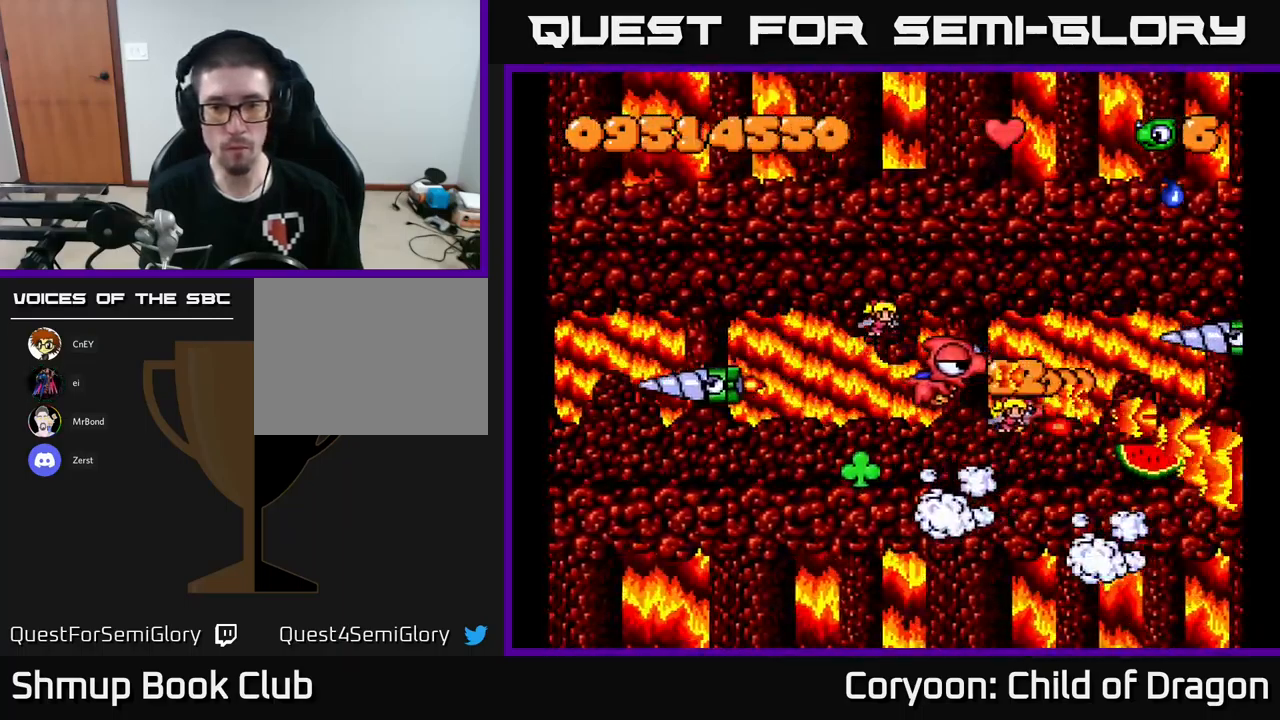
{"buttons": ["X", "DPAD_DOWN"], "left_stick": "center", "events": [[50, "DPAD_DOWN", "down"], [134, "DPAD_LEFT", "up"], [150, "DPAD_RIGHT", "down"], [167, "DPAD_DOWN", "up"], [200, "DPAD_RIGHT", "up"], [200, "DPAD_UP", "down"], [400, "DPAD_UP", "up"], [434, "DPAD_DOWN", "down"]]}
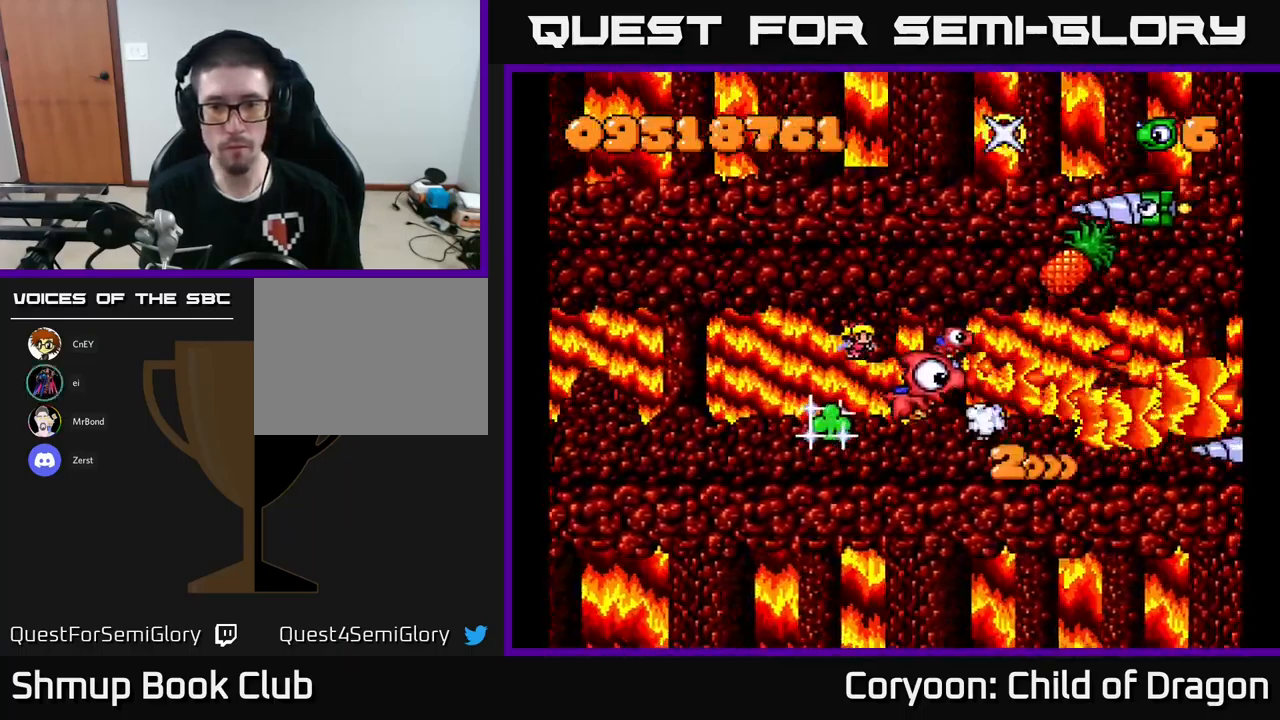
{"buttons": ["X", "DPAD_UP"], "left_stick": "center", "events": [[267, "DPAD_DOWN", "up"], [317, "DPAD_UP", "down"]]}
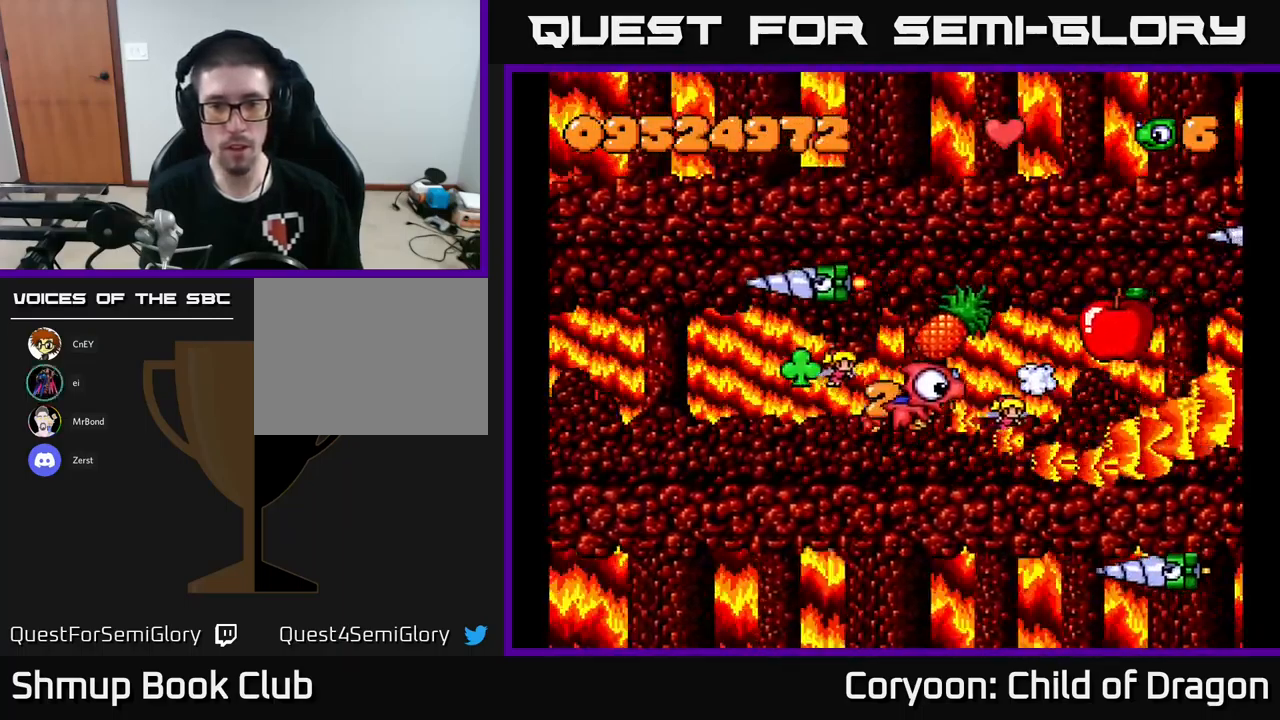
{"buttons": ["X", "DPAD_LEFT"], "left_stick": "center", "events": [[134, "DPAD_LEFT", "down"], [217, "DPAD_LEFT", "up"], [217, "DPAD_UP", "up"], [250, "DPAD_DOWN", "down"], [383, "DPAD_LEFT", "down"], [500, "DPAD_DOWN", "up"]]}
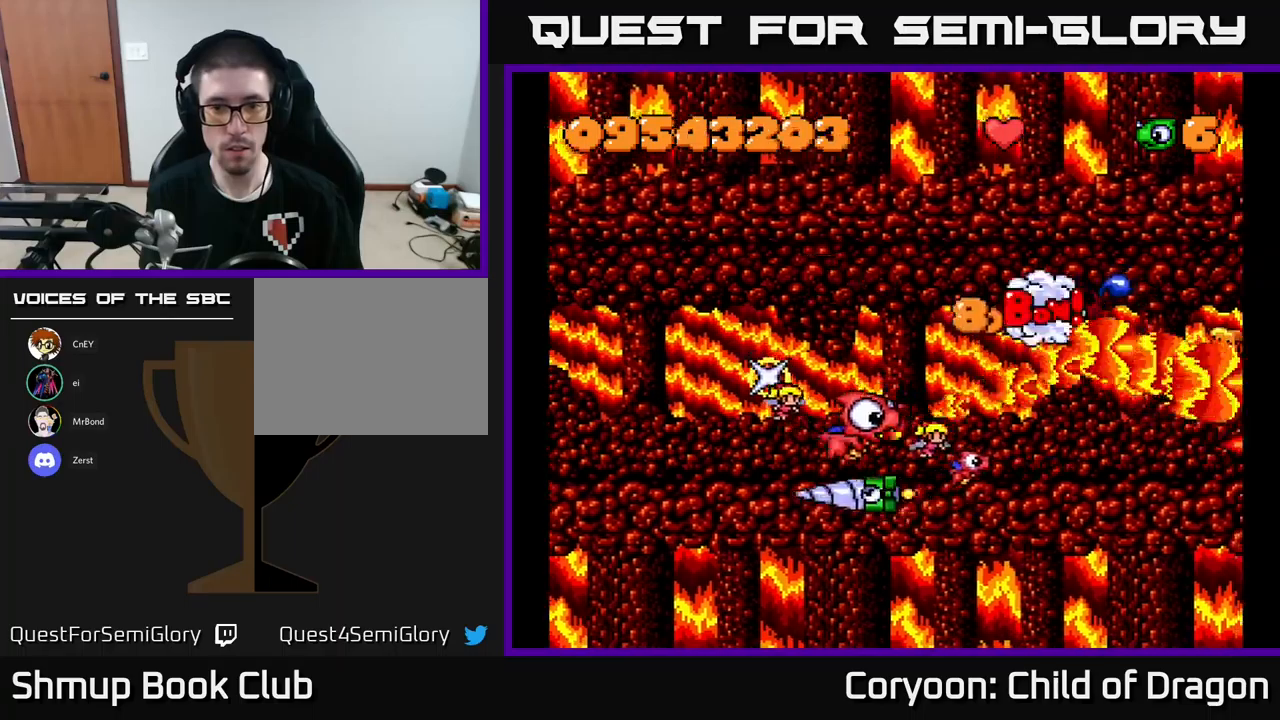
{"buttons": ["X", "DPAD_DOWN", "DPAD_LEFT"], "left_stick": "center"}
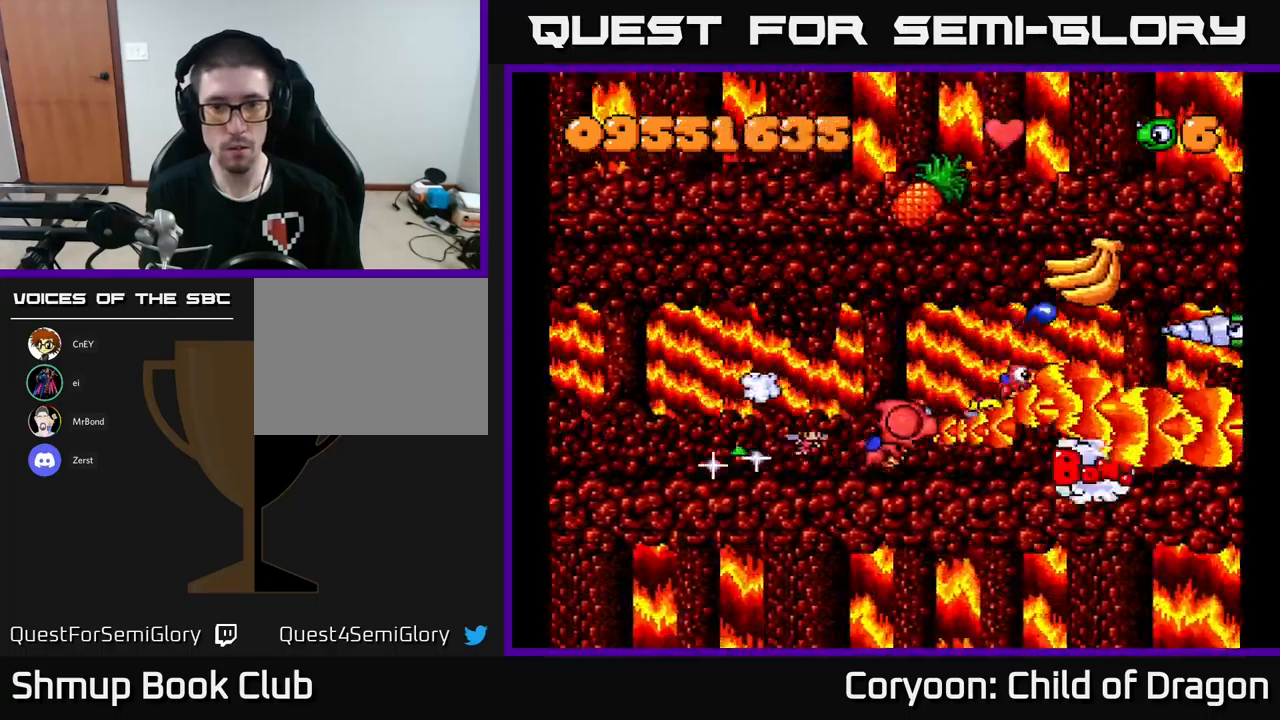
{"buttons": ["X", "DPAD_DOWN"], "left_stick": "center"}
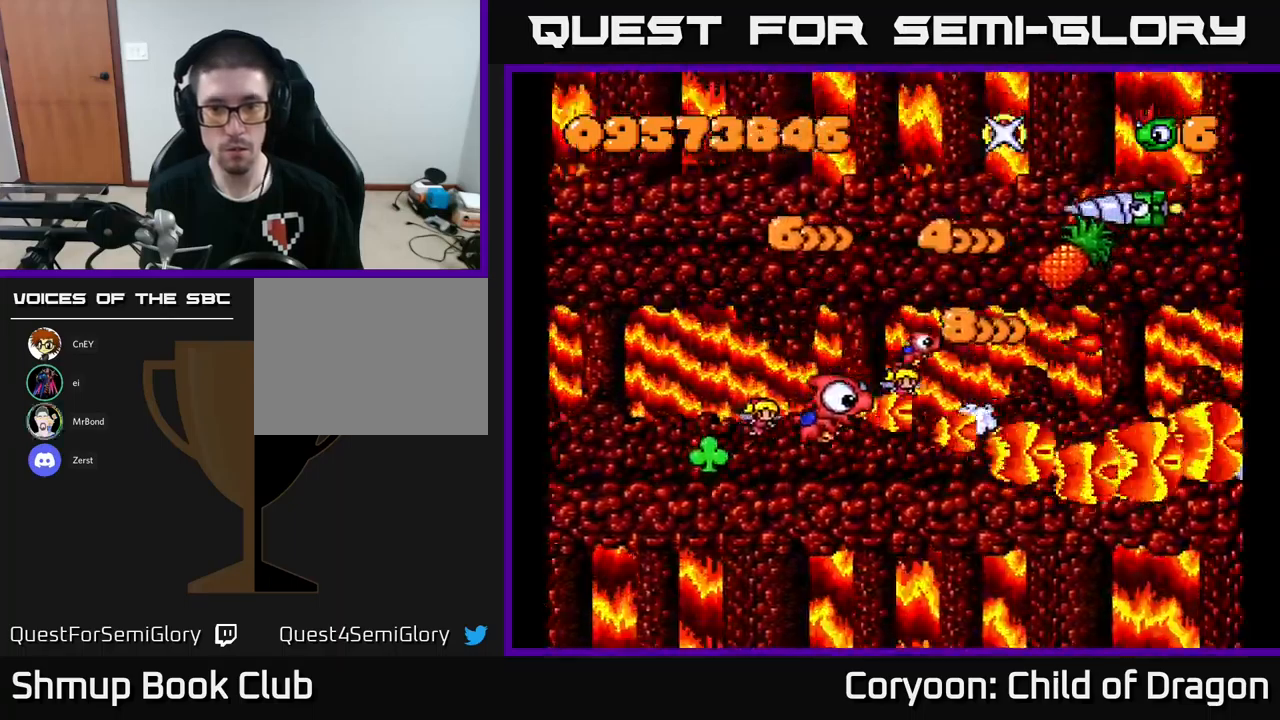
{"buttons": ["X", "DPAD_UP"], "left_stick": "center", "events": [[83, "DPAD_RIGHT", "down"], [266, "DPAD_DOWN", "up"], [316, "DPAD_RIGHT", "up"], [316, "DPAD_UP", "down"]]}
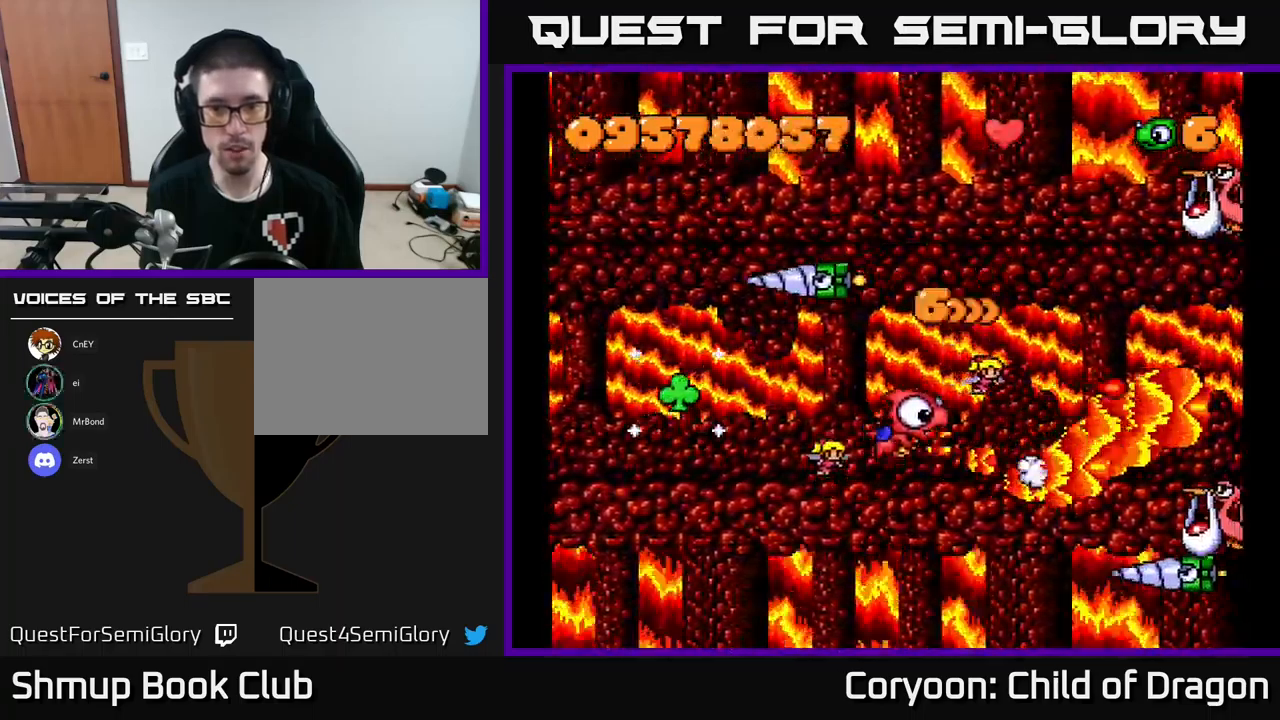
{"buttons": ["X", "DPAD_DOWN", "DPAD_LEFT"], "left_stick": "center", "events": [[50, "DPAD_LEFT", "down"], [133, "DPAD_UP", "up"], [216, "DPAD_DOWN", "down"], [216, "DPAD_LEFT", "up"], [450, "DPAD_LEFT", "down"]]}
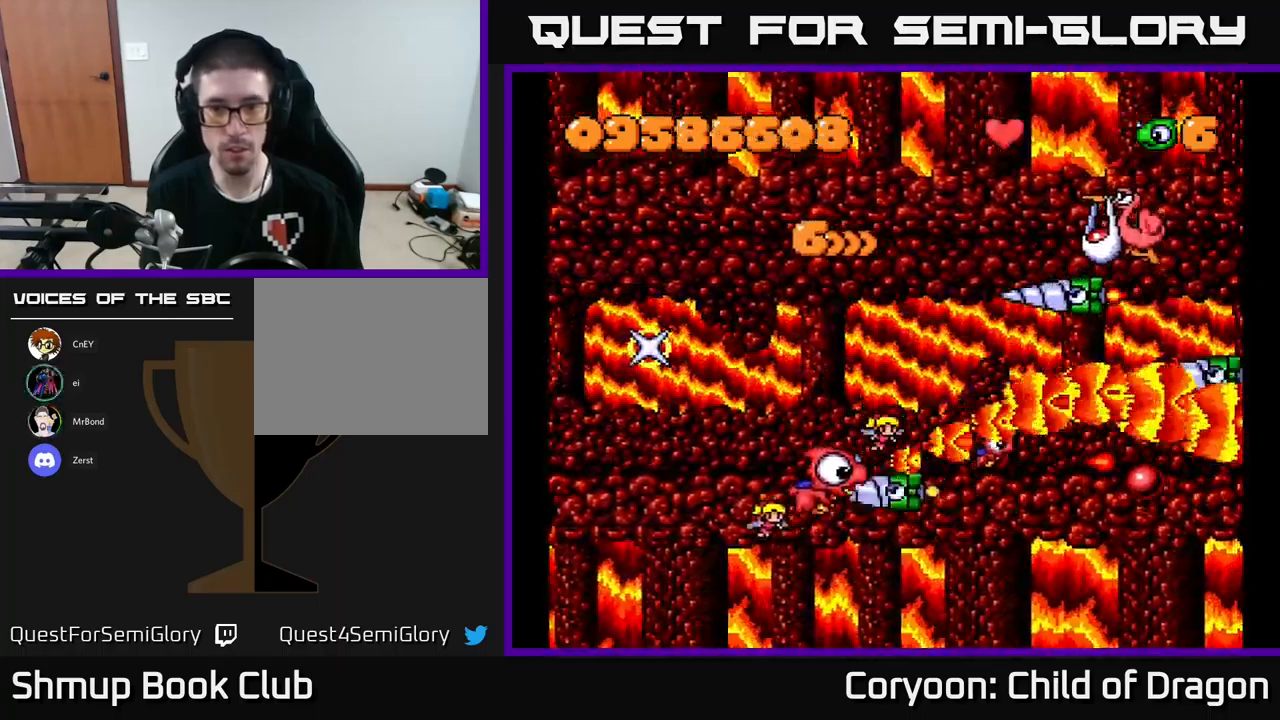
{"buttons": ["X", "DPAD_DOWN"], "left_stick": "center", "events": [[33, "DPAD_DOWN", "up"], [116, "DPAD_UP", "down"], [150, "DPAD_LEFT", "up"], [233, "DPAD_RIGHT", "down"], [316, "DPAD_UP", "up"], [333, "DPAD_DOWN", "down"], [366, "DPAD_RIGHT", "up"]]}
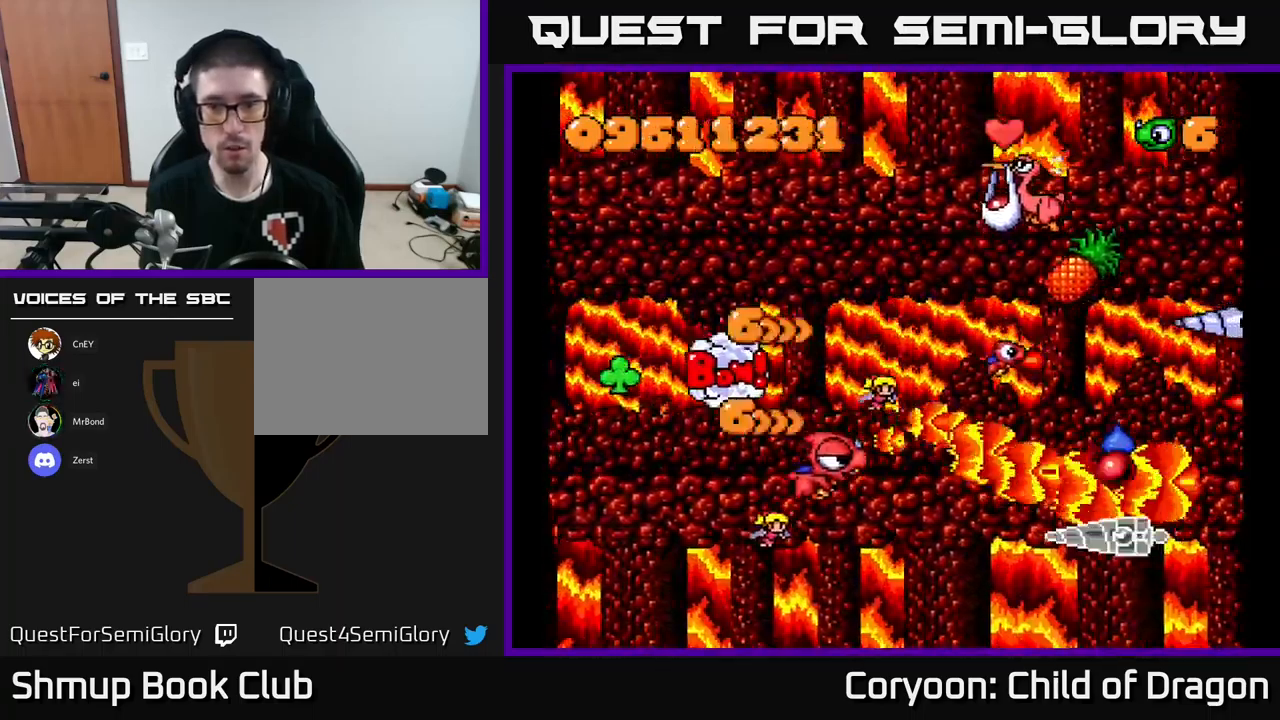
{"buttons": ["X", "DPAD_UP"], "left_stick": "center", "events": [[33, "DPAD_RIGHT", "down"], [66, "DPAD_DOWN", "up"], [66, "DPAD_RIGHT", "up"], [100, "DPAD_UP", "down"], [133, "DPAD_LEFT", "down"], [316, "DPAD_LEFT", "up"]]}
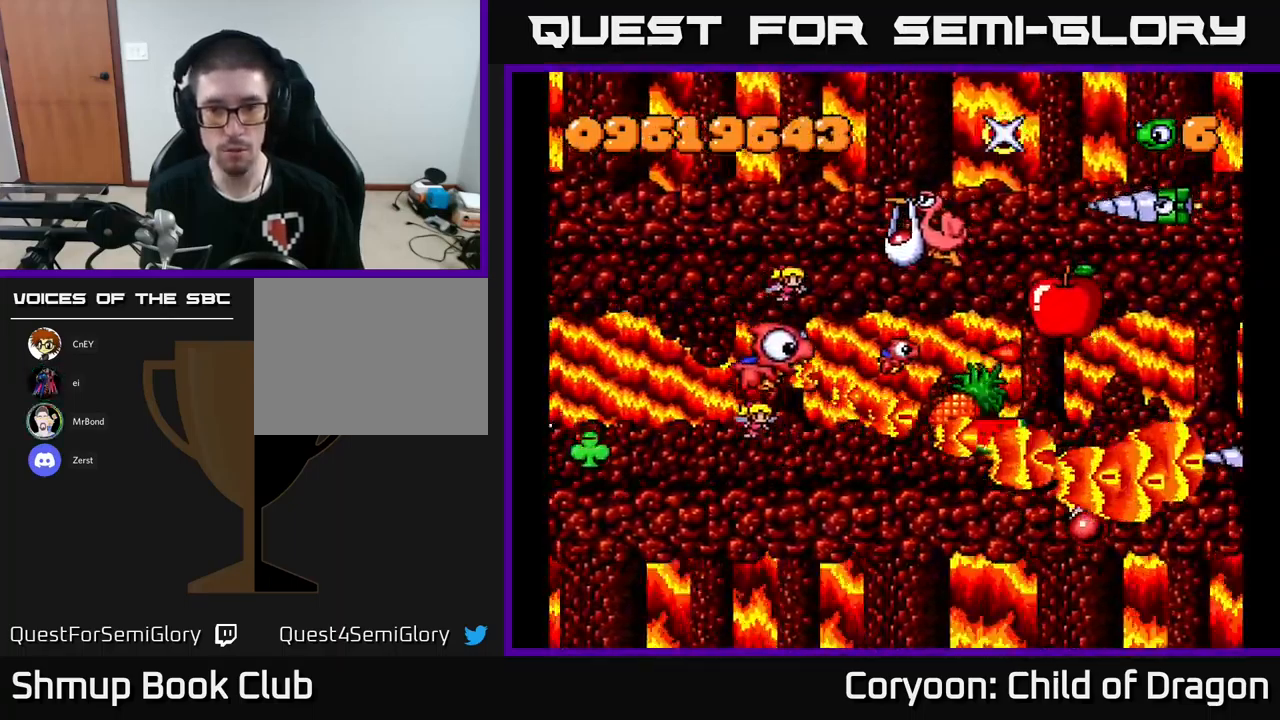
{"buttons": ["X", "DPAD_DOWN"], "left_stick": "center", "events": [[66, "DPAD_LEFT", "down"], [350, "DPAD_LEFT", "up"], [416, "DPAD_UP", "up"], [450, "DPAD_DOWN", "down"]]}
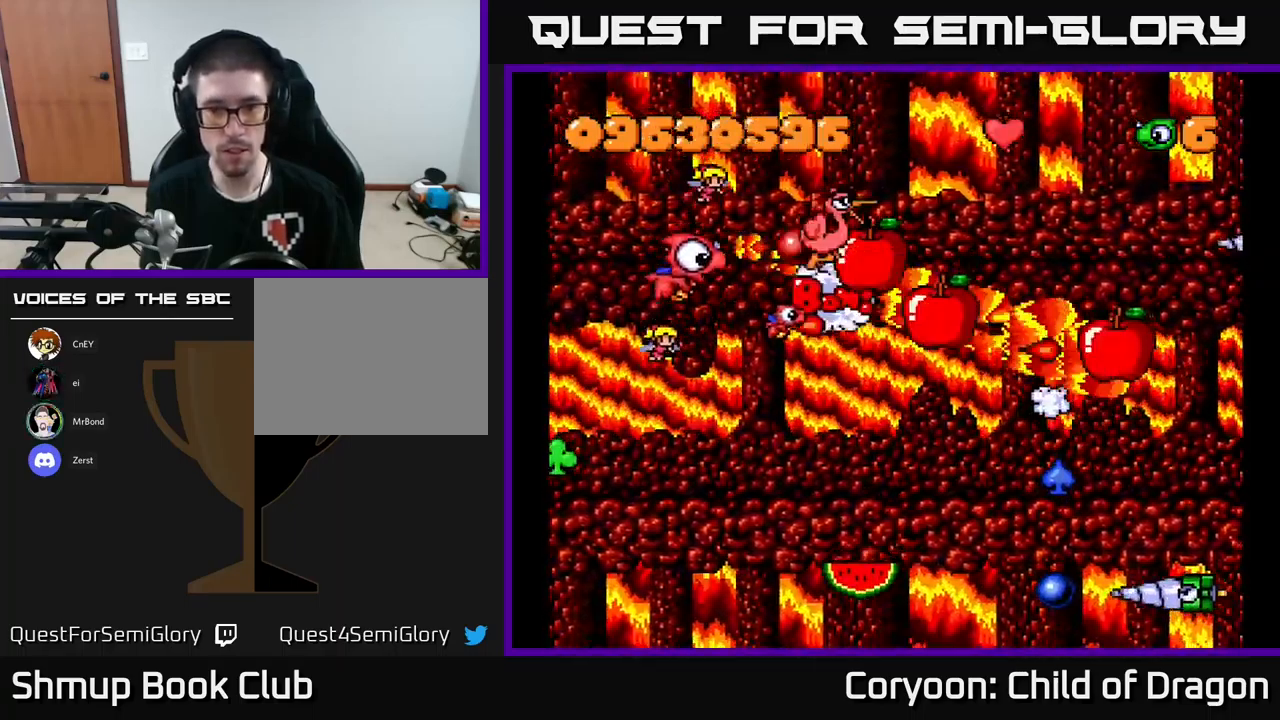
{"buttons": ["X", "DPAD_RIGHT"], "left_stick": "center", "events": [[116, "DPAD_DOWN", "up"], [150, "DPAD_UP", "down"], [350, "DPAD_RIGHT", "down"], [416, "DPAD_UP", "up"]]}
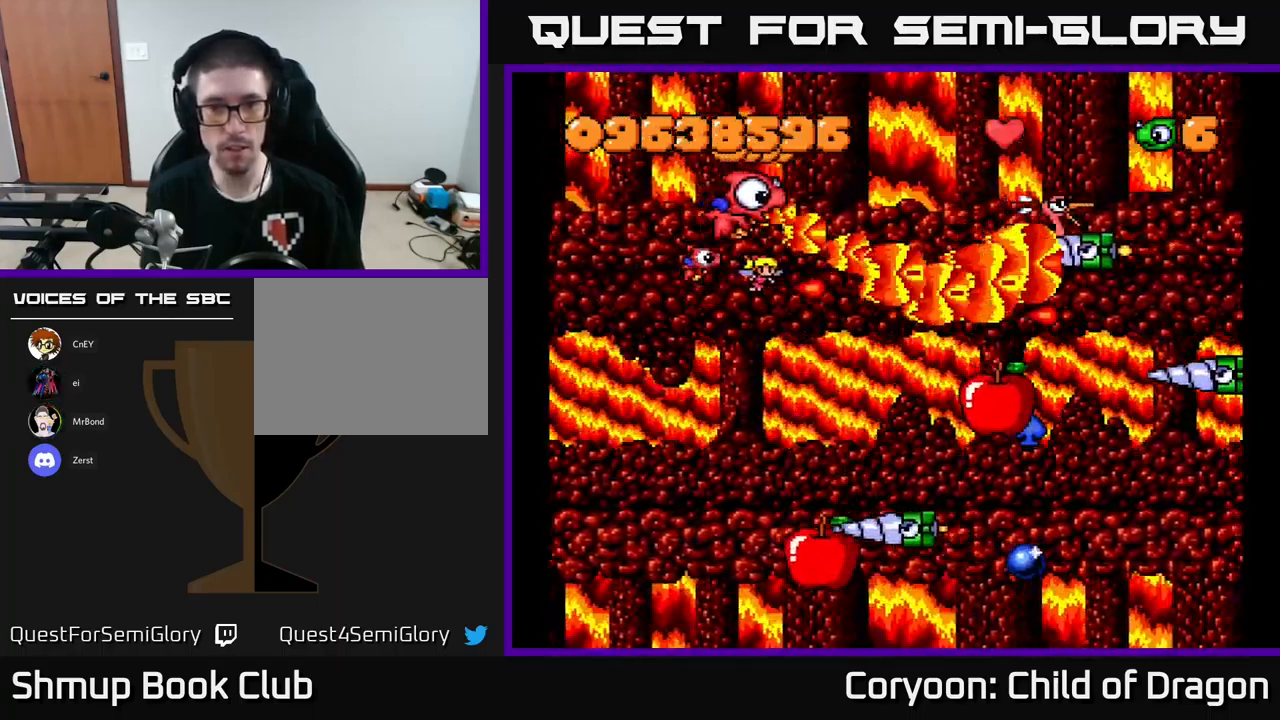
{"buttons": ["X", "DPAD_DOWN"], "left_stick": "center", "events": [[66, "DPAD_RIGHT", "up"], [100, "DPAD_DOWN", "down"], [266, "DPAD_RIGHT", "down"], [316, "DPAD_RIGHT", "up"]]}